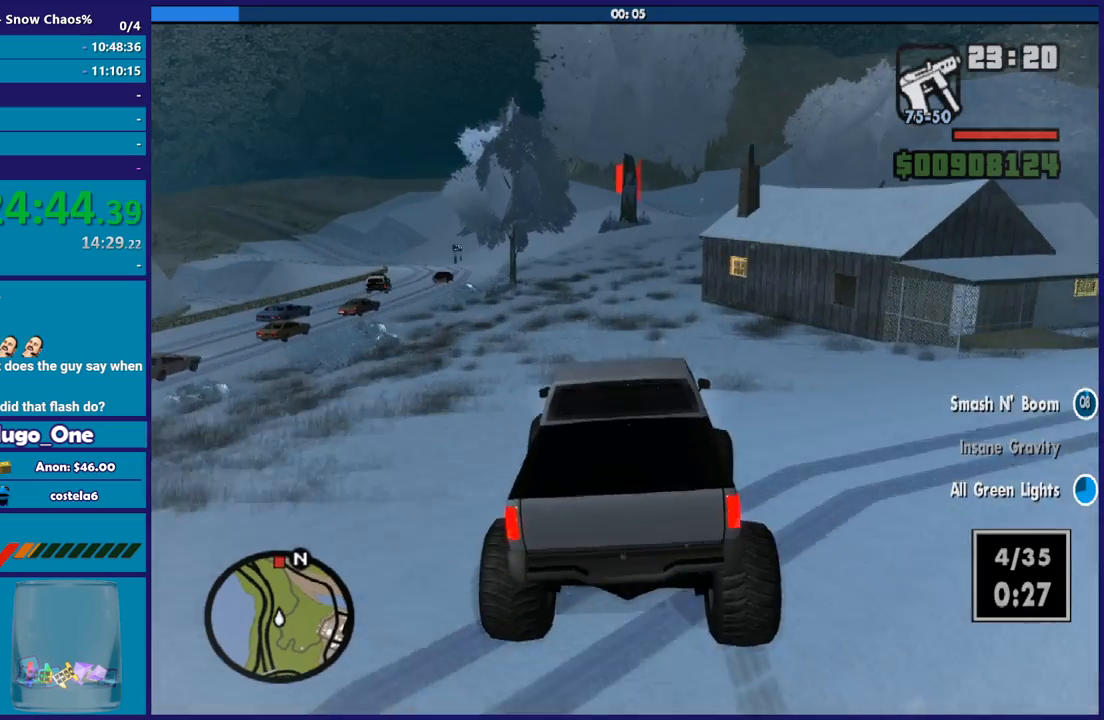
Gameplay with a controller (Xbox layout); each line is a JSON object with the inputs held at the frame after it. "button_events" lists button changes between this image and that frame as [ms after this image, input, new state], when the widget could be followed in between (sticks are given only as held states). This document gives stick clicks only as held states, not as events. Not read: L1 R1.
{"buttons": ["R2"], "left_stick": "left", "right_stick": "center", "button_events": []}
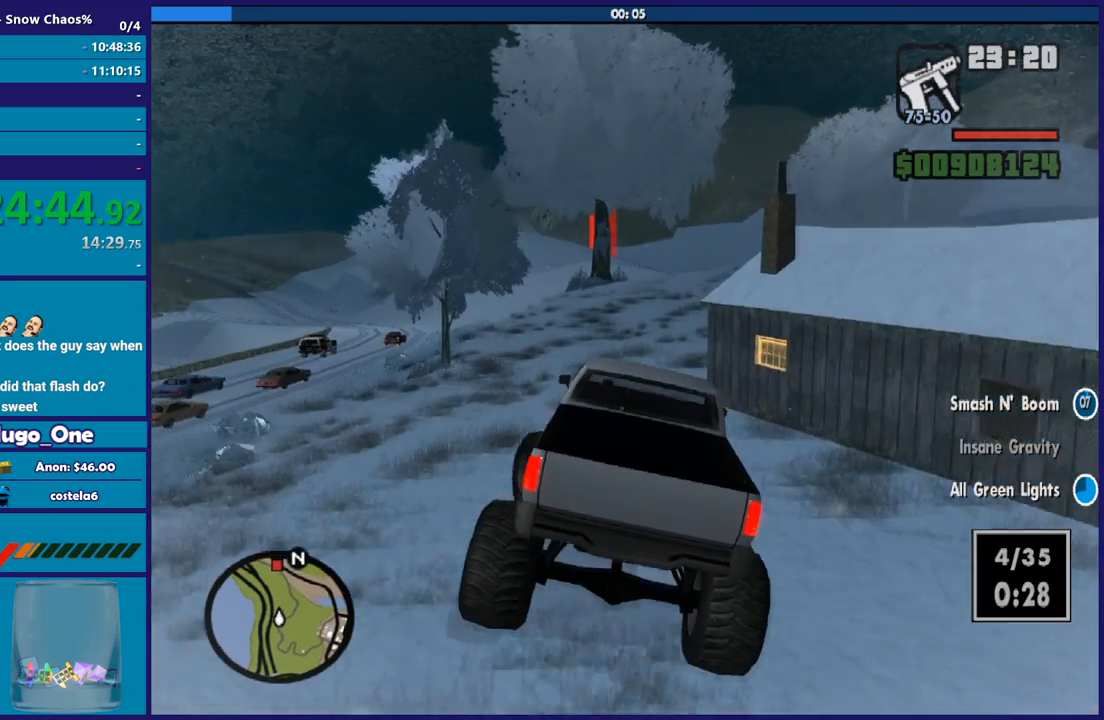
{"buttons": ["R2"], "left_stick": "right", "right_stick": "down", "button_events": []}
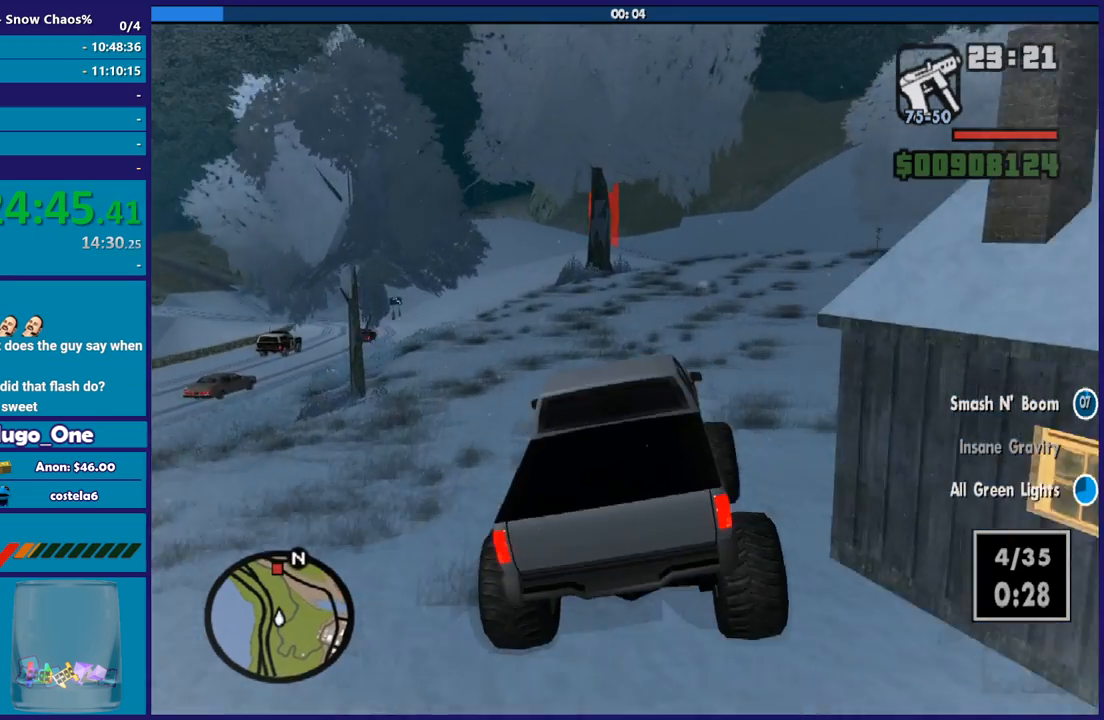
{"buttons": ["R2"], "left_stick": "right", "right_stick": "down", "button_events": []}
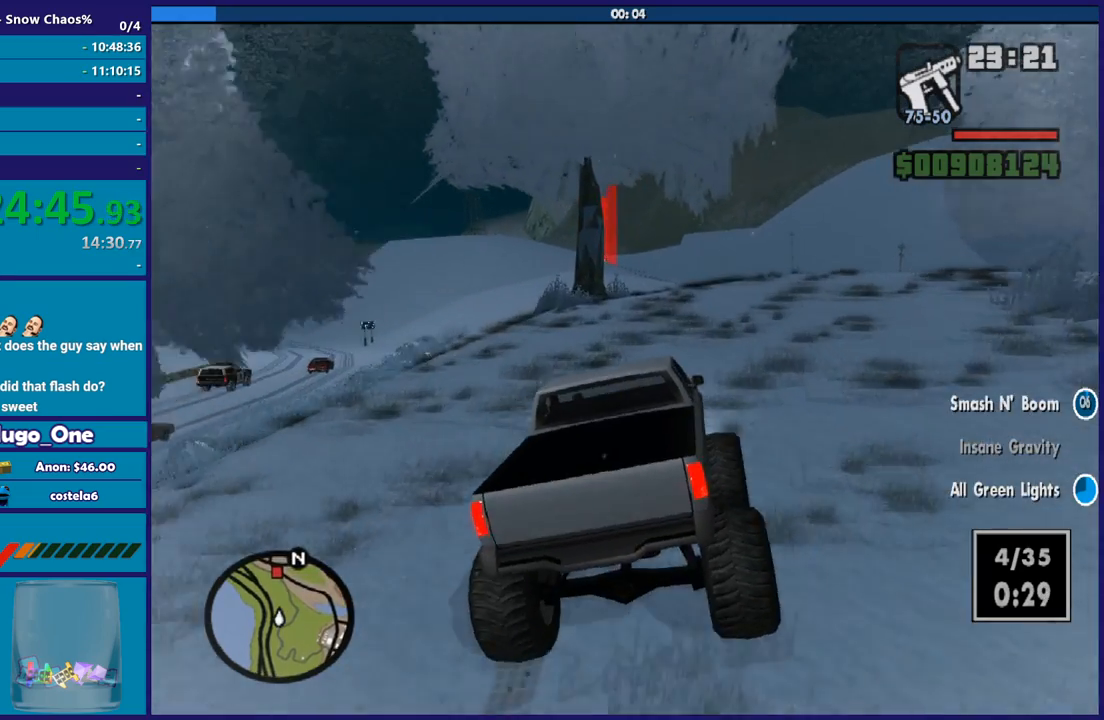
{"buttons": ["R2"], "left_stick": "center", "right_stick": "down", "button_events": []}
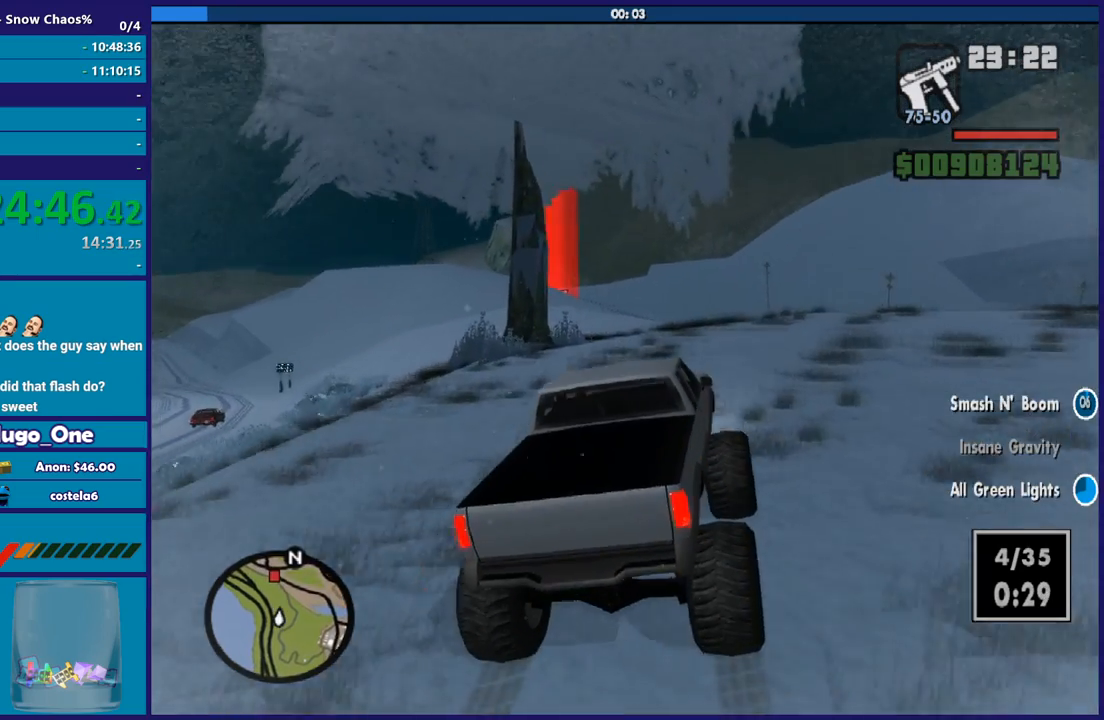
{"buttons": ["R2"], "left_stick": "left", "right_stick": "down", "button_events": []}
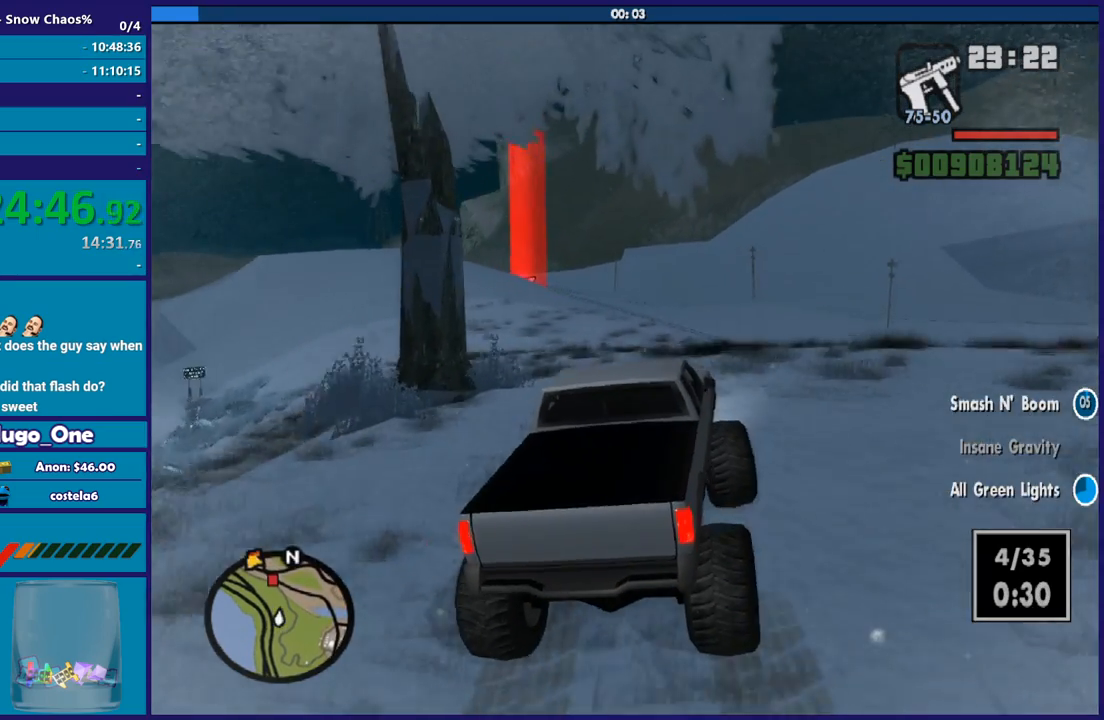
{"buttons": [], "left_stick": "center", "right_stick": "down", "button_events": [[166, "R2", "up"]]}
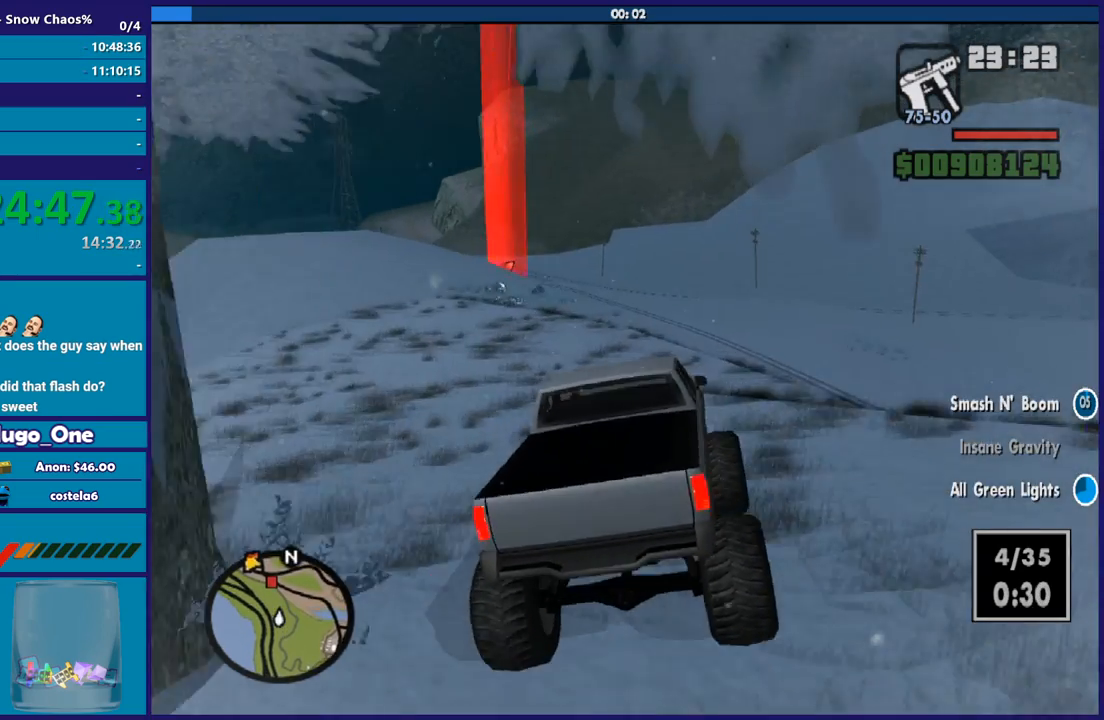
{"buttons": ["R2"], "left_stick": "down-right", "right_stick": "down-left", "button_events": [[67, "R2", "down"]]}
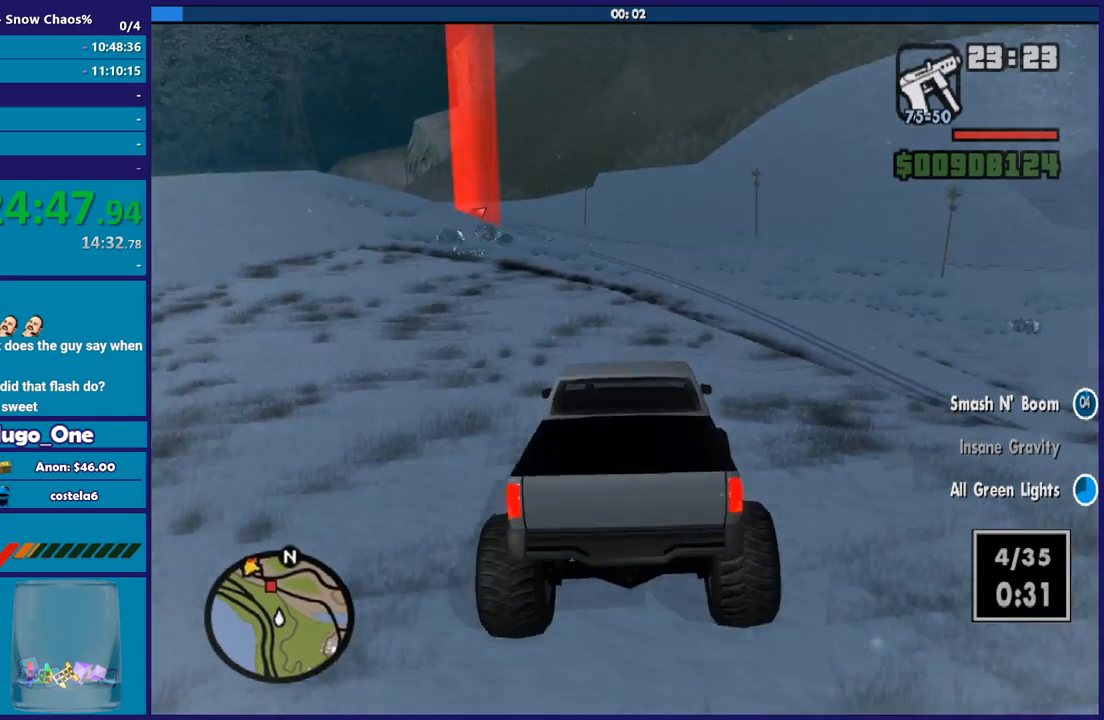
{"buttons": ["R2"], "left_stick": "left", "right_stick": "down-left", "button_events": []}
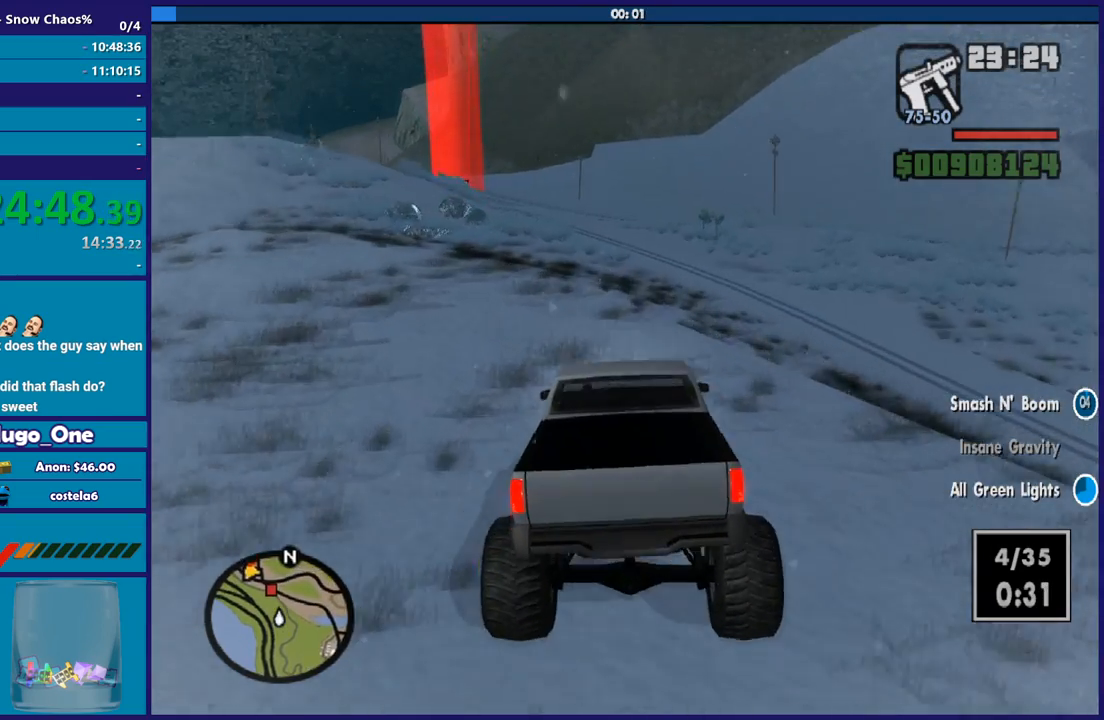
{"buttons": [], "left_stick": "center", "right_stick": "center", "button_events": [[401, "R2", "up"]]}
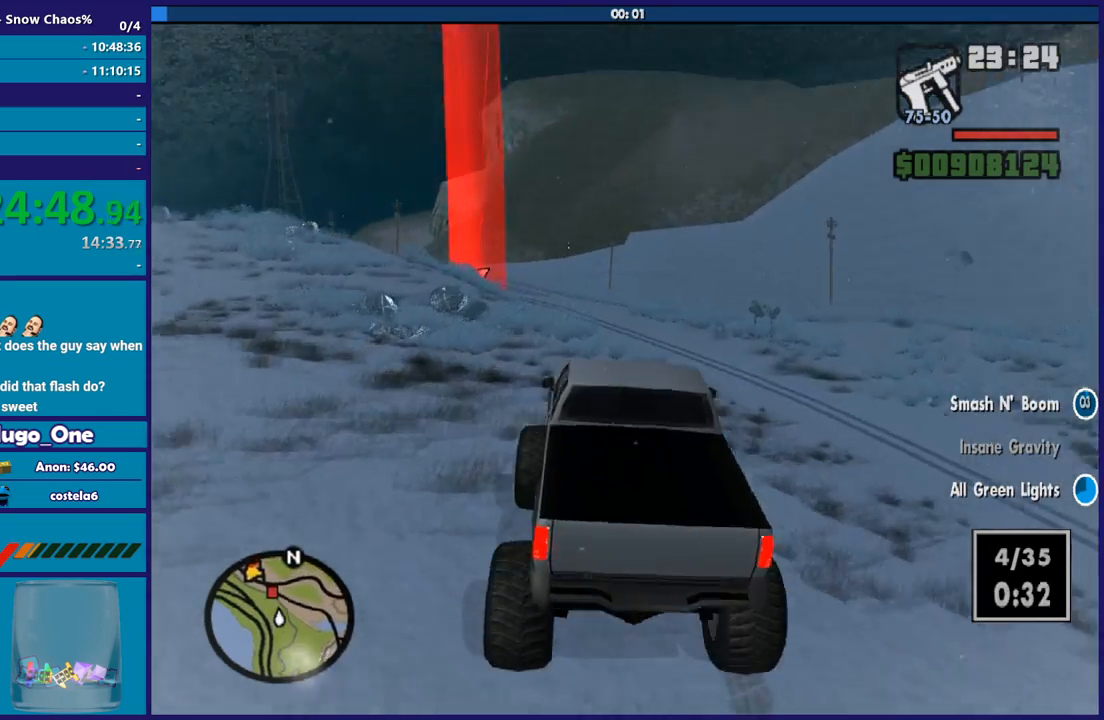
{"buttons": ["R2"], "left_stick": "center", "right_stick": "center", "button_events": [[333, "R2", "down"]]}
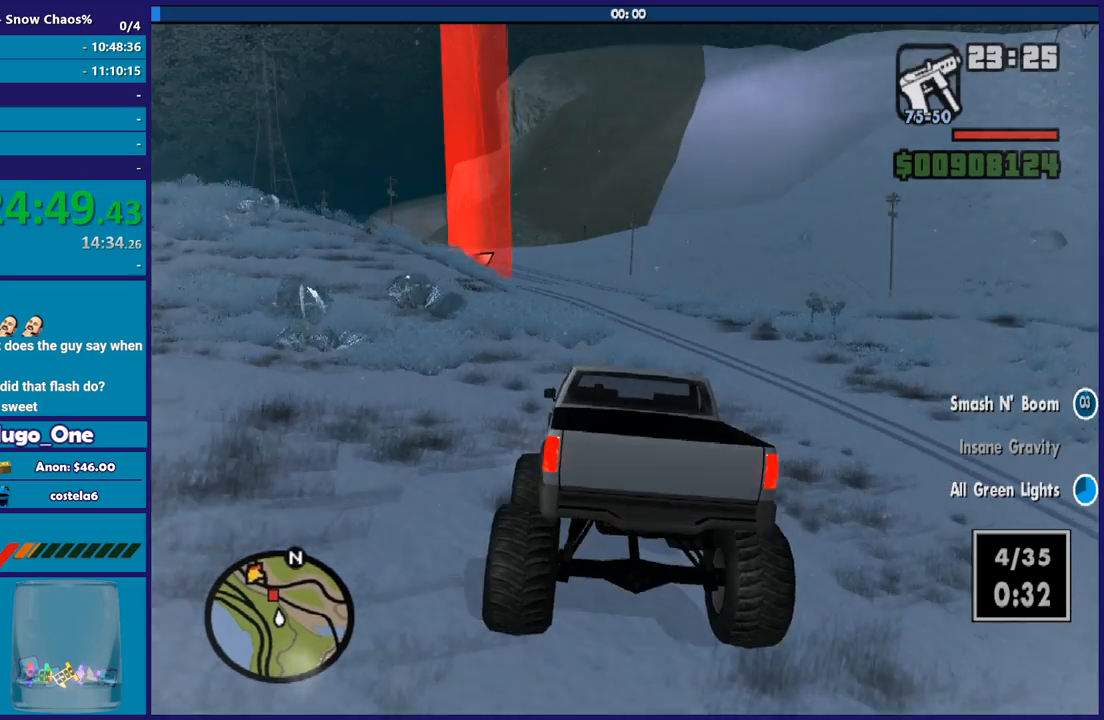
{"buttons": ["R2"], "left_stick": "left", "right_stick": "down-left", "button_events": []}
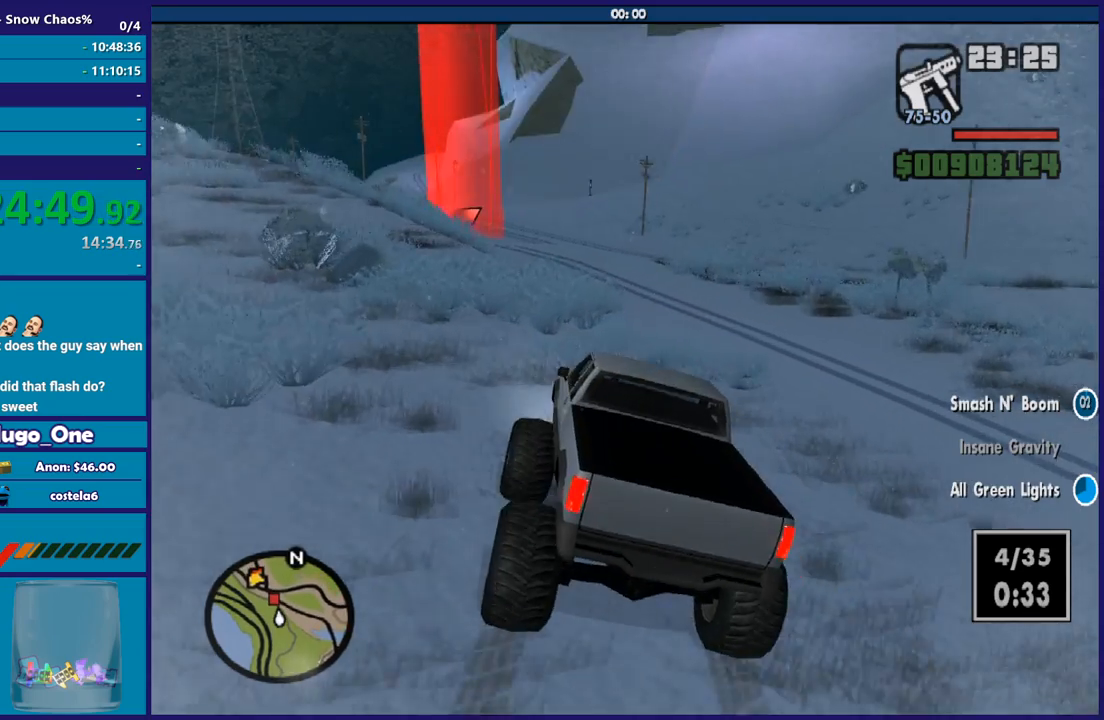
{"buttons": ["R2"], "left_stick": "left", "right_stick": "down-left", "button_events": []}
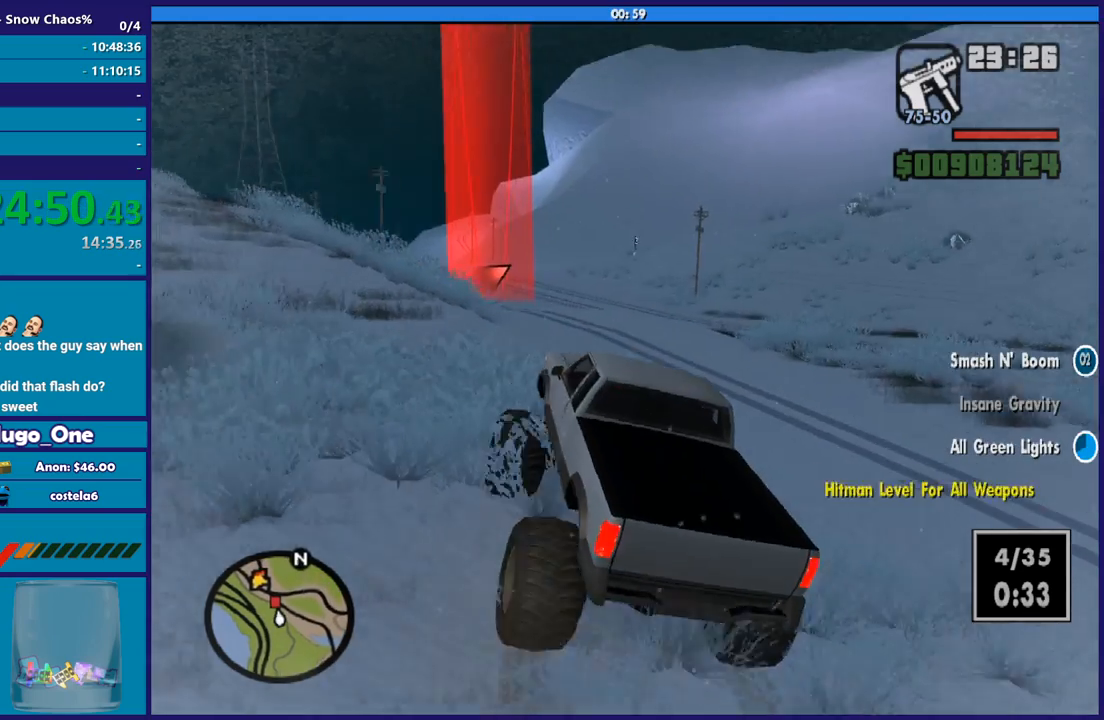
{"buttons": ["R2"], "left_stick": "down-right", "right_stick": "center", "button_events": [[100, "R2", "up"], [334, "R2", "down"]]}
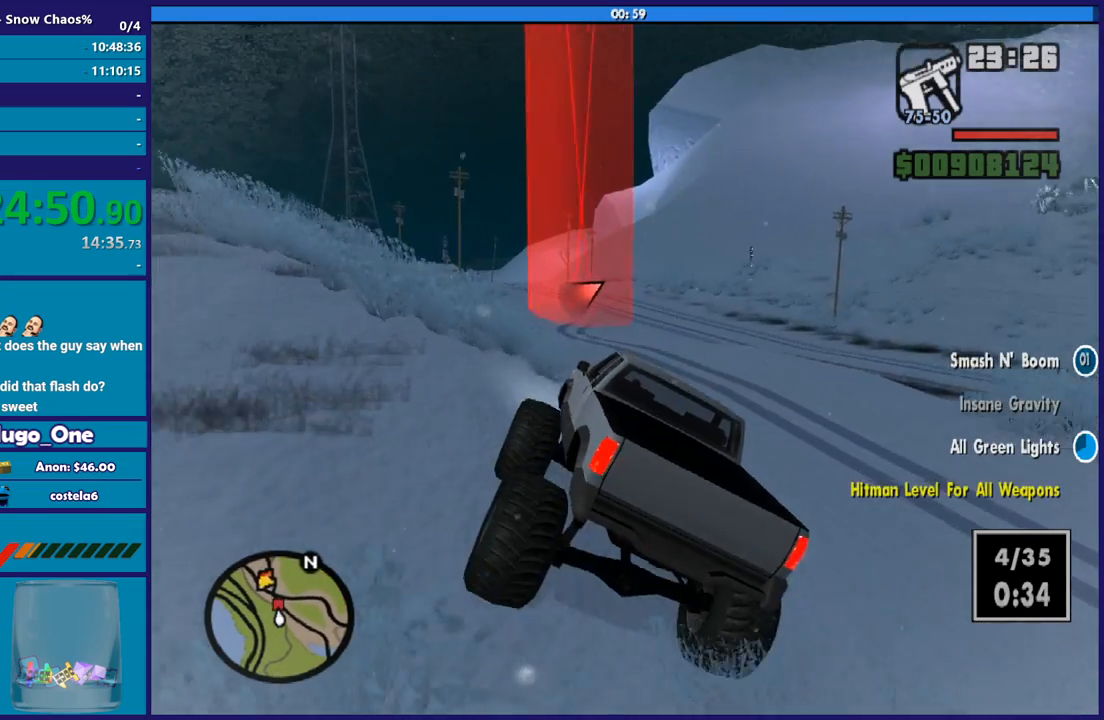
{"buttons": ["R2"], "left_stick": "left", "right_stick": "center", "button_events": []}
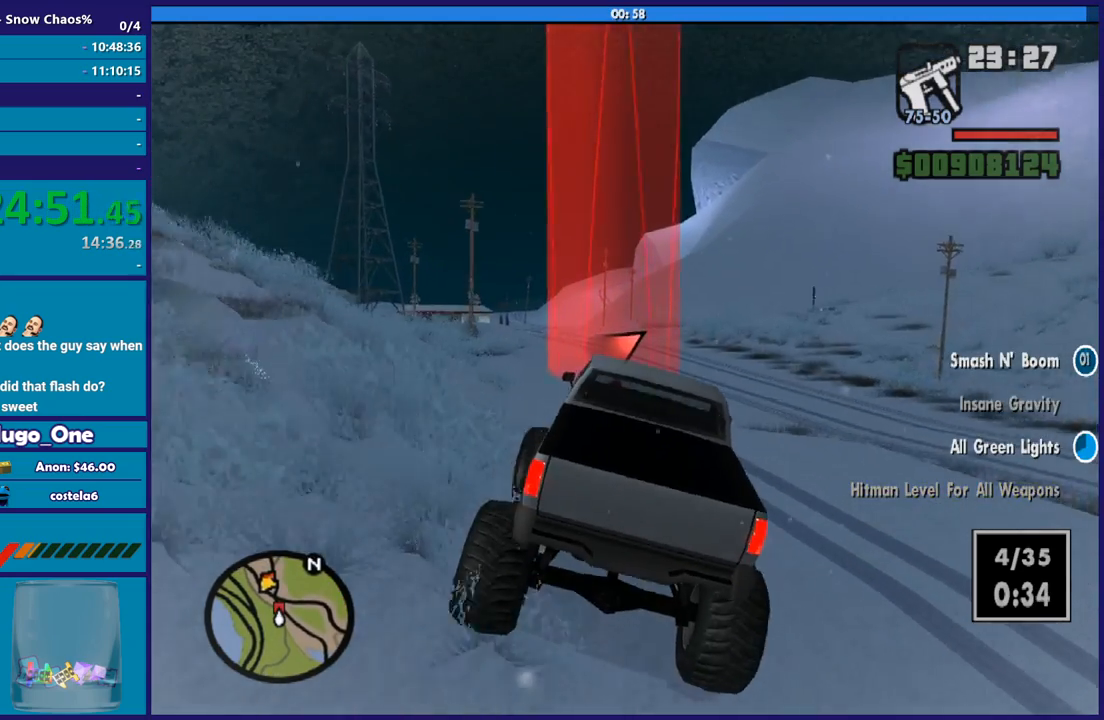
{"buttons": ["R2"], "left_stick": "left", "right_stick": "down-left", "button_events": []}
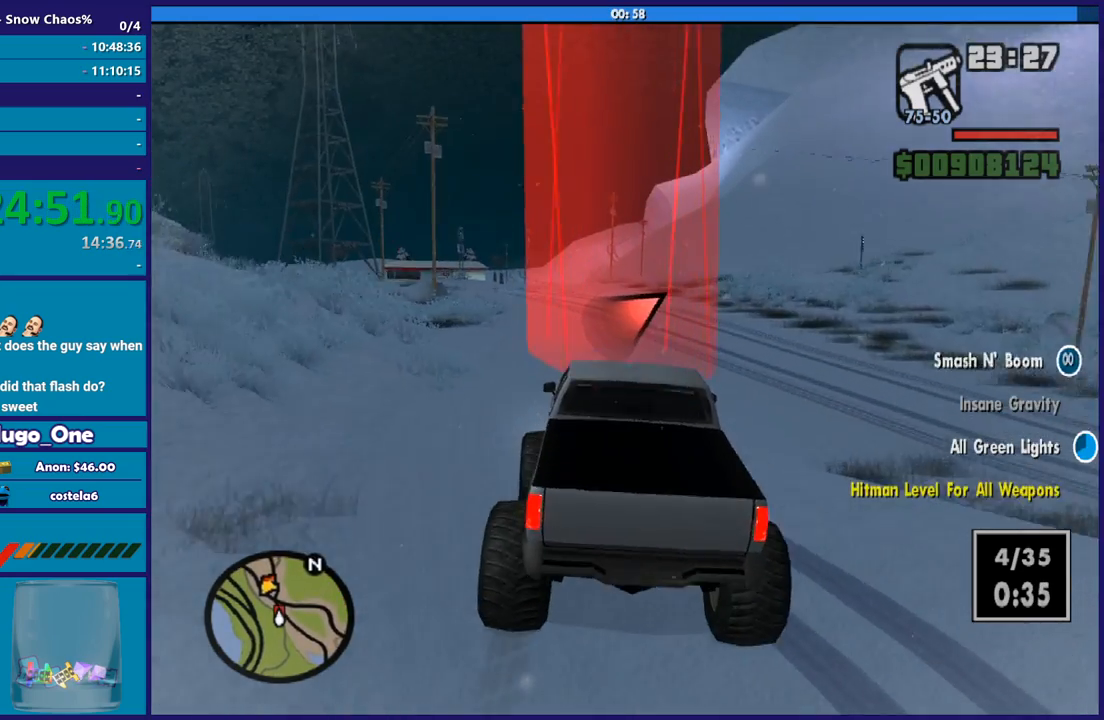
{"buttons": ["R2"], "left_stick": "center", "right_stick": "down-left", "button_events": []}
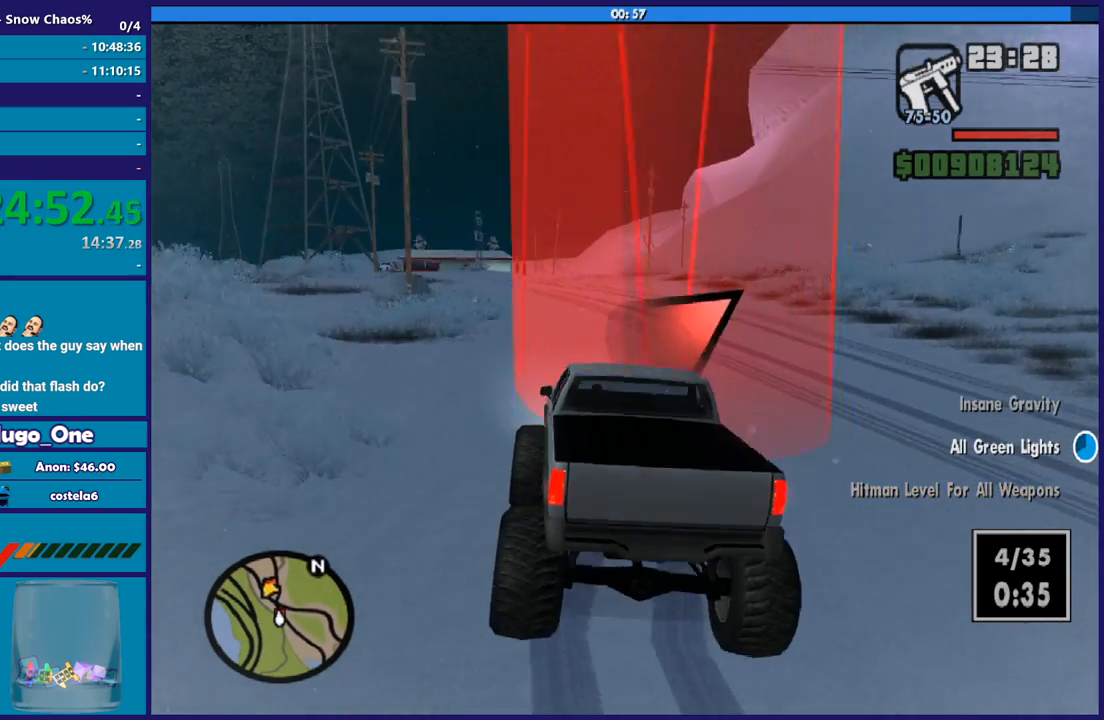
{"buttons": ["R2"], "left_stick": "down-right", "right_stick": "down-left", "button_events": []}
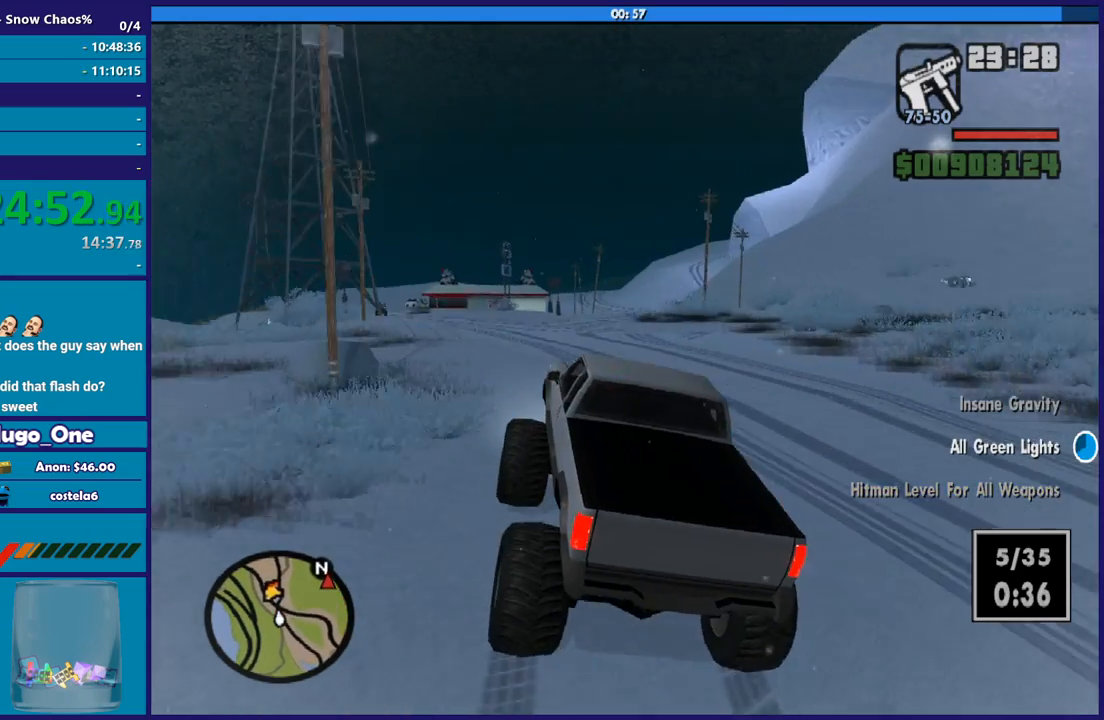
{"buttons": ["R2"], "left_stick": "right", "right_stick": "down-left", "button_events": []}
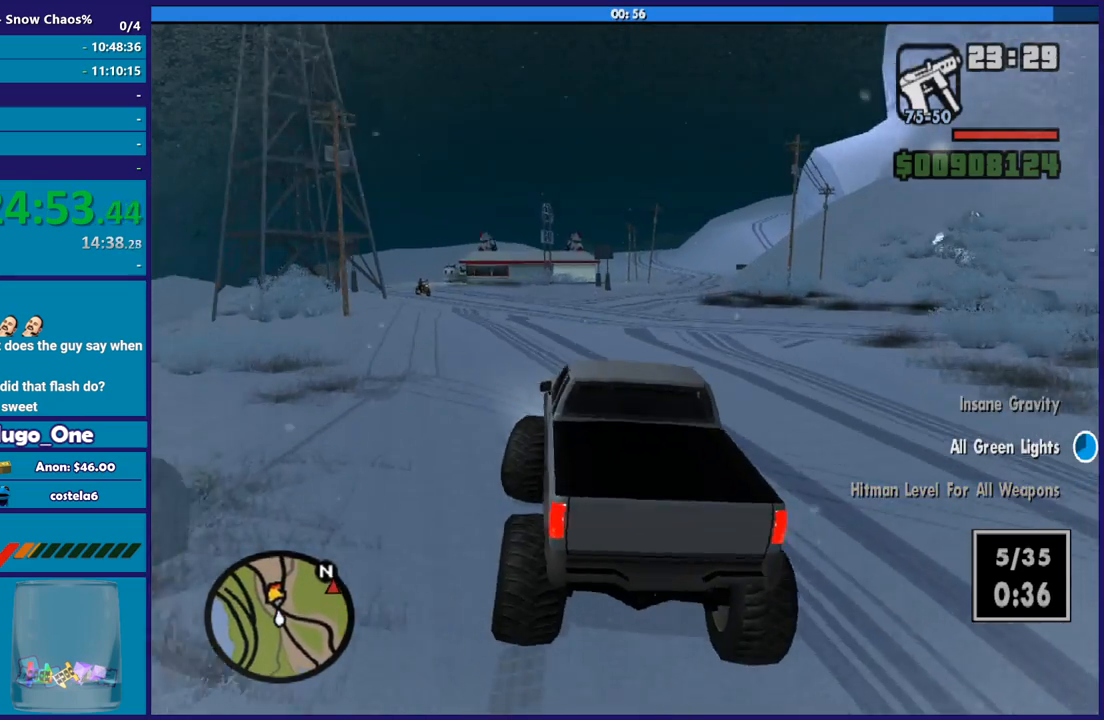
{"buttons": ["R2"], "left_stick": "left", "right_stick": "center", "button_events": []}
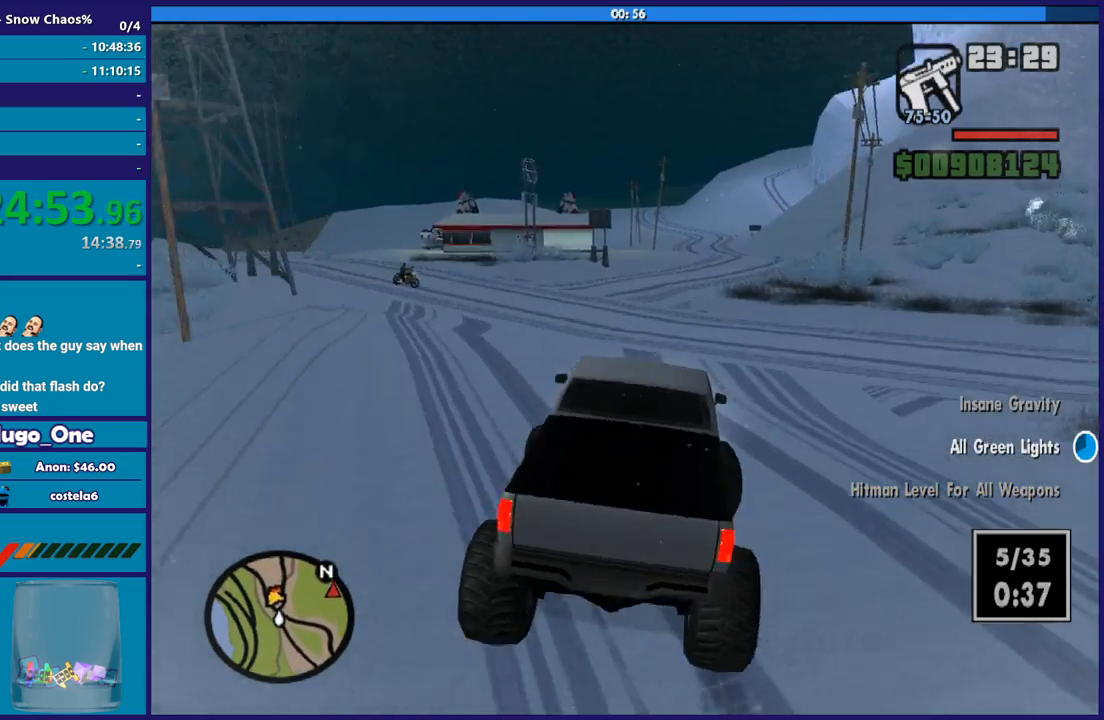
{"buttons": ["R2"], "left_stick": "left", "right_stick": "center", "button_events": []}